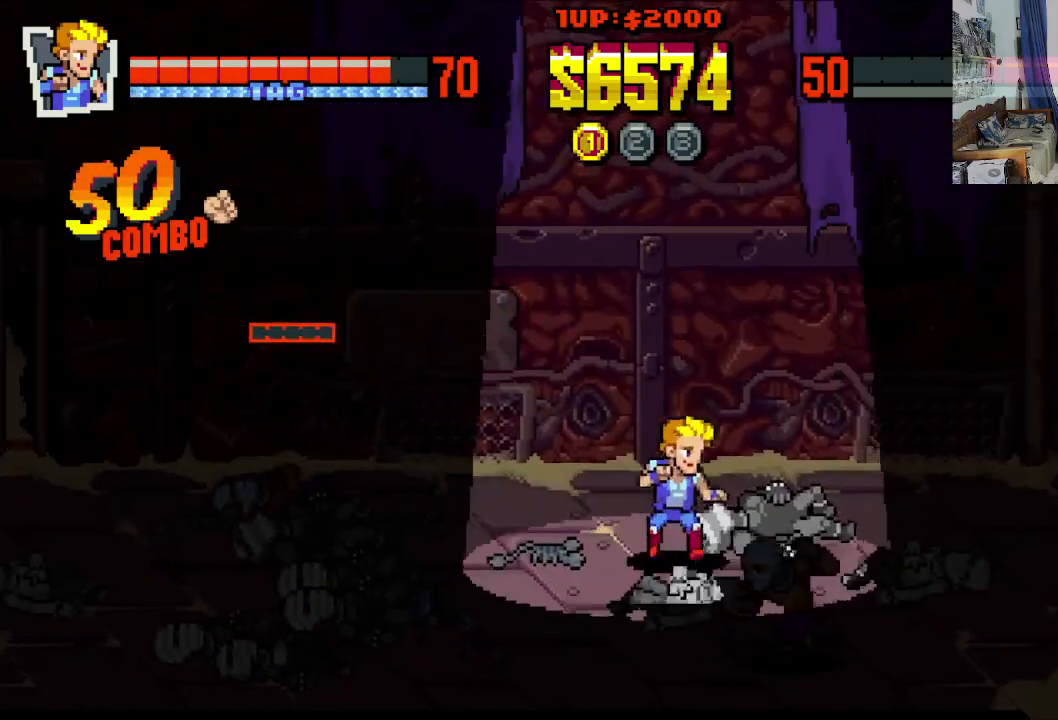
Gameplay with a controller (Xbox layout); each line is a JSON object with the inputs held at the frame after it. "events" lists button and stick changes between this image and that frame as [ms after this image, input, new state], when the widget could be followed in between. Not read: L1 L3 R1 R3 right_stick.
{"buttons": ["DPAD_DOWN", "DPAD_RIGHT"], "left_stick": "center", "events": []}
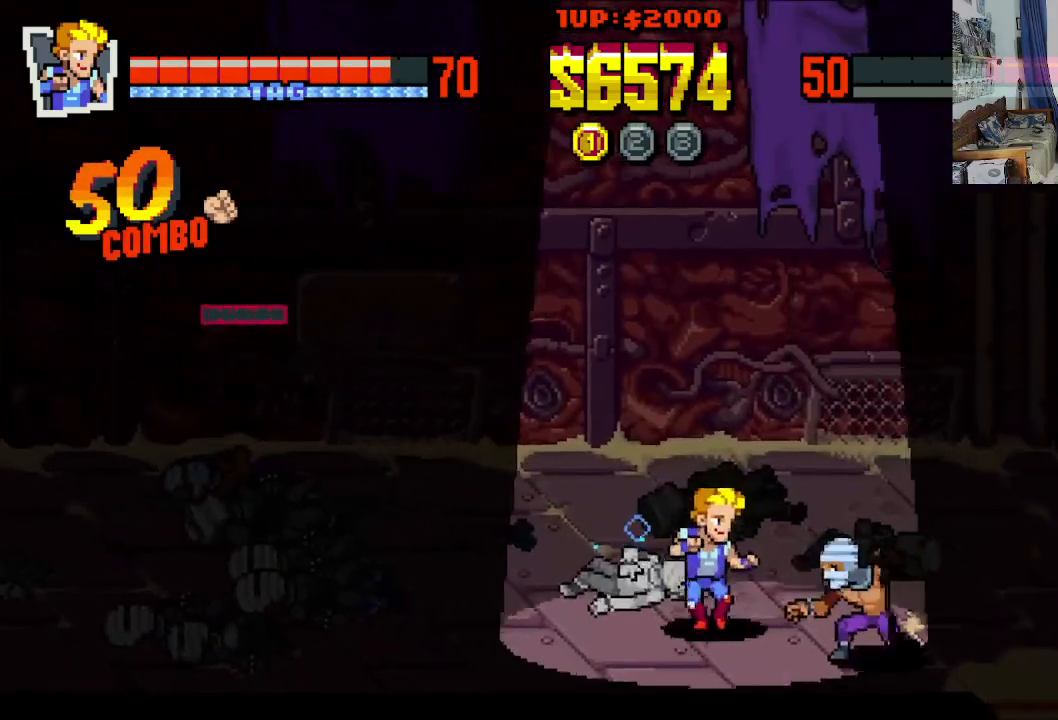
{"buttons": ["DPAD_RIGHT"], "left_stick": "center", "events": [[233, "DPAD_DOWN", "up"], [233, "X", "down"], [283, "X", "up"], [350, "X", "down"], [433, "X", "up"]]}
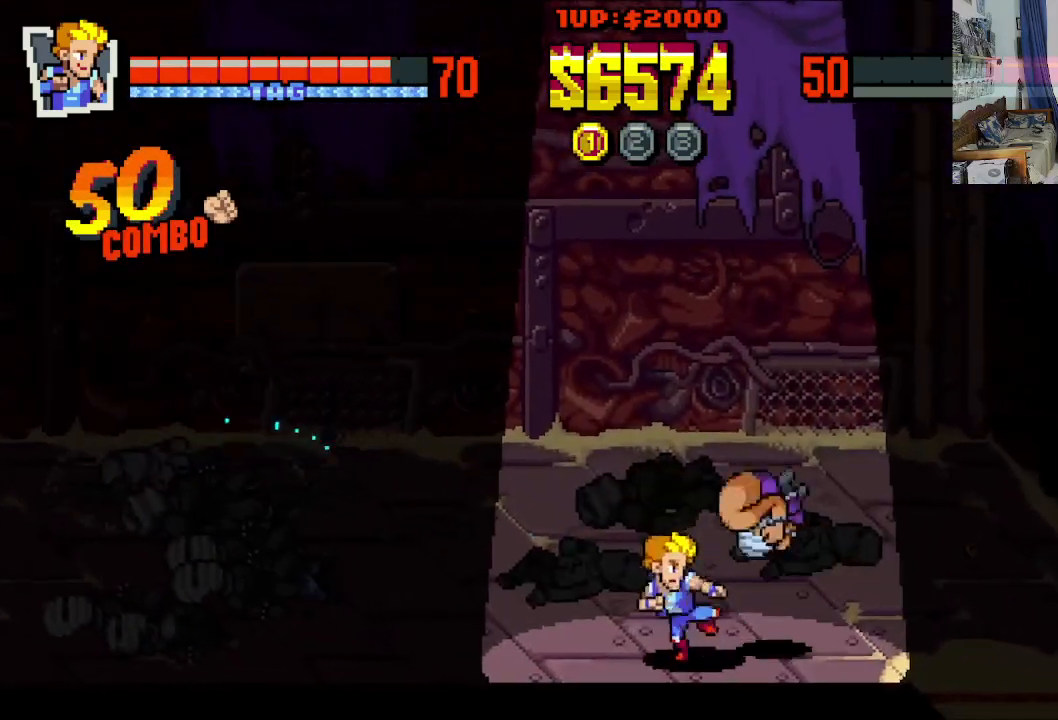
{"buttons": ["DPAD_UP", "DPAD_RIGHT"], "left_stick": "center", "events": [[17, "X", "down"], [83, "X", "up"], [150, "X", "down"], [233, "X", "up"], [467, "DPAD_UP", "down"]]}
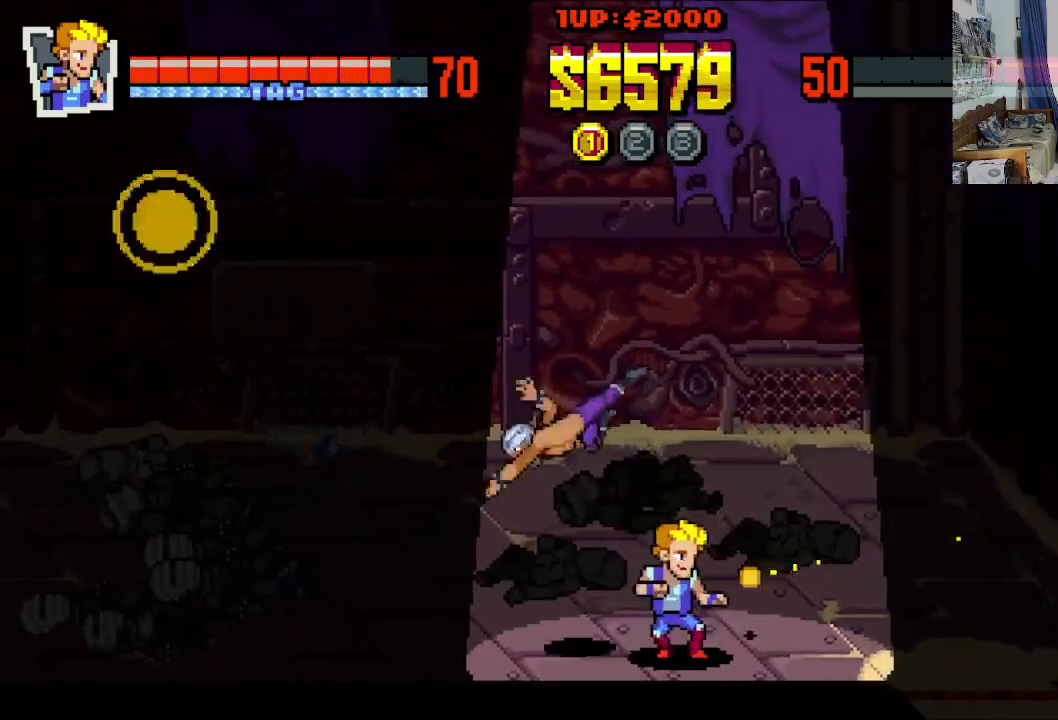
{"buttons": ["DPAD_LEFT"], "left_stick": "center", "events": [[17, "DPAD_LEFT", "down"], [17, "DPAD_RIGHT", "up"], [100, "DPAD_UP", "up"], [183, "A", "down"], [433, "A", "up"]]}
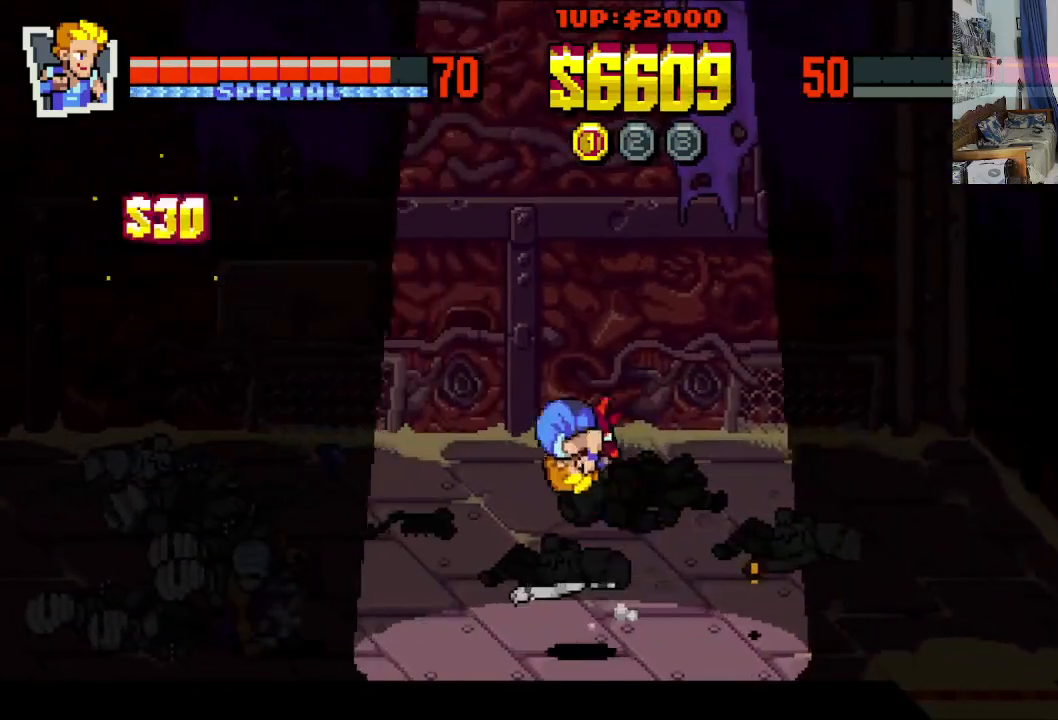
{"buttons": ["X", "DPAD_LEFT"], "left_stick": "center", "events": [[83, "X", "down"], [183, "X", "up"], [267, "X", "down"], [350, "X", "up"], [467, "X", "down"]]}
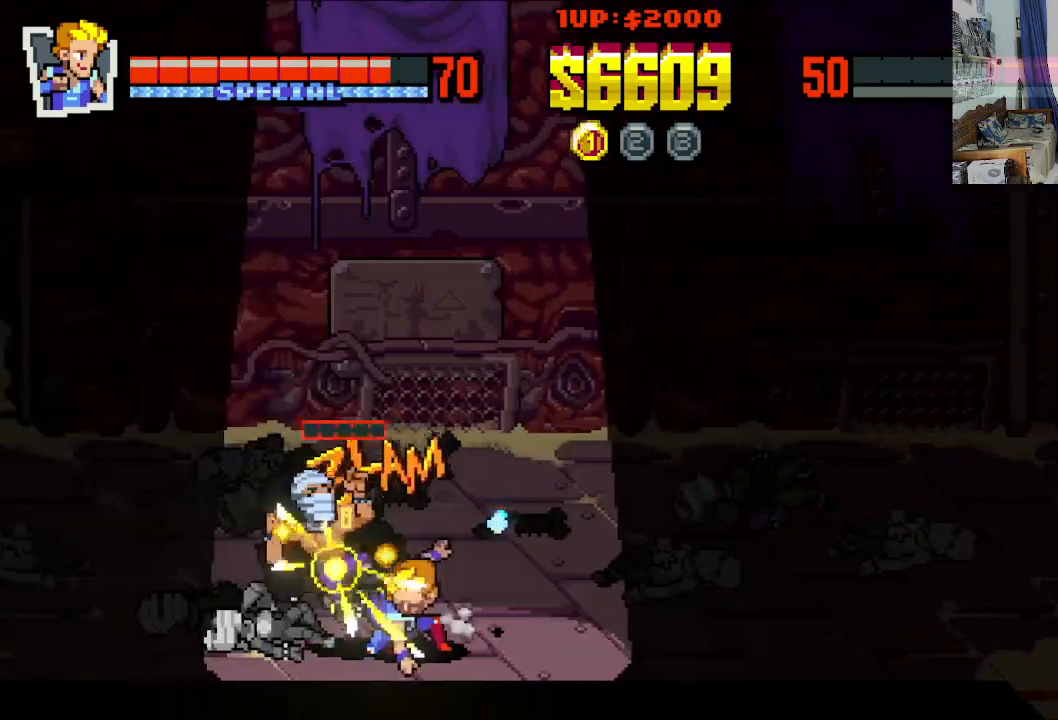
{"buttons": ["DPAD_LEFT"], "left_stick": "center", "events": [[50, "X", "up"], [117, "X", "down"], [217, "X", "up"], [333, "X", "down"], [433, "X", "up"]]}
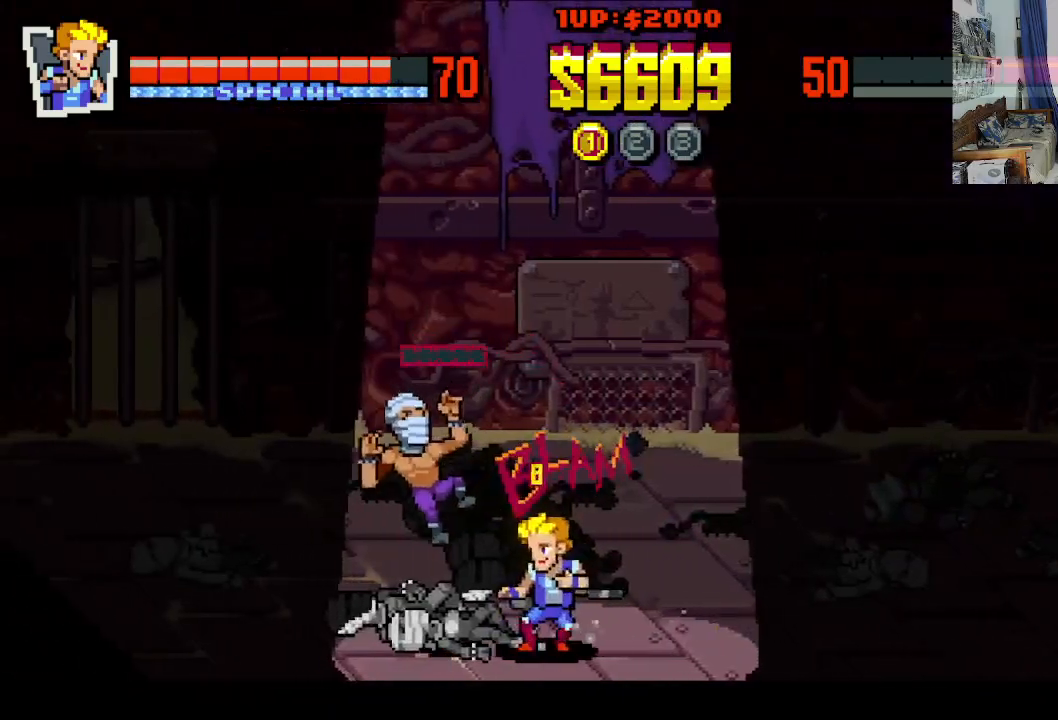
{"buttons": ["DPAD_RIGHT"], "left_stick": "center", "events": [[67, "DPAD_DOWN", "down"], [117, "DPAD_LEFT", "up"], [133, "DPAD_RIGHT", "down"], [200, "DPAD_DOWN", "up"], [317, "DPAD_UP", "down"], [450, "DPAD_UP", "up"]]}
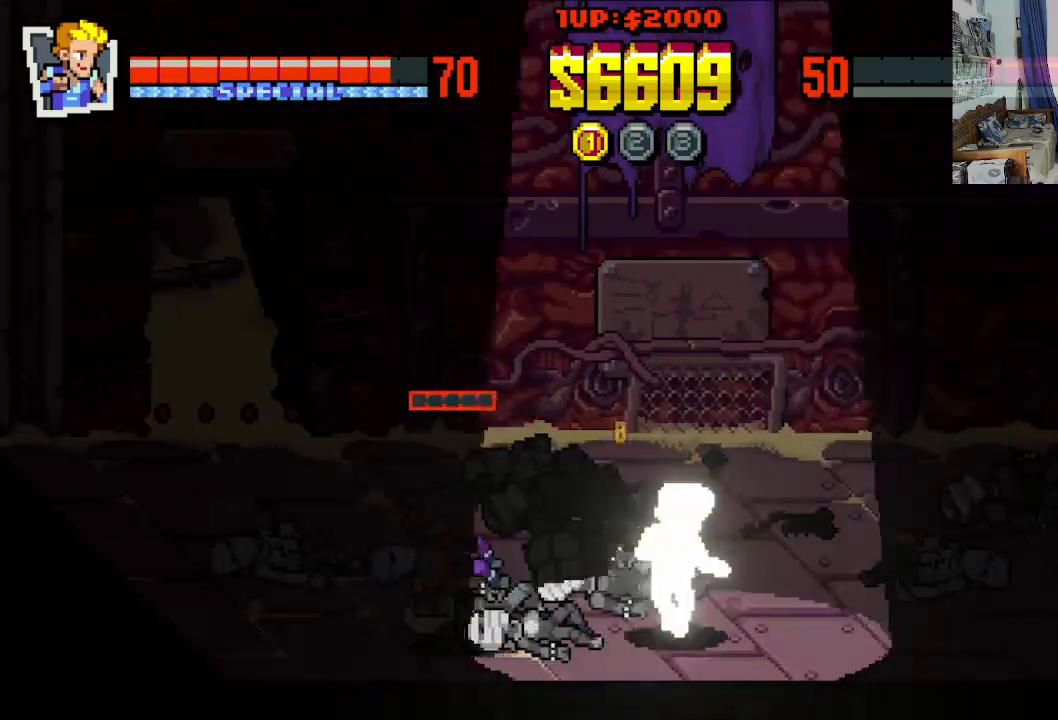
{"buttons": ["DPAD_UP", "DPAD_RIGHT"], "left_stick": "center", "events": [[367, "DPAD_UP", "down"]]}
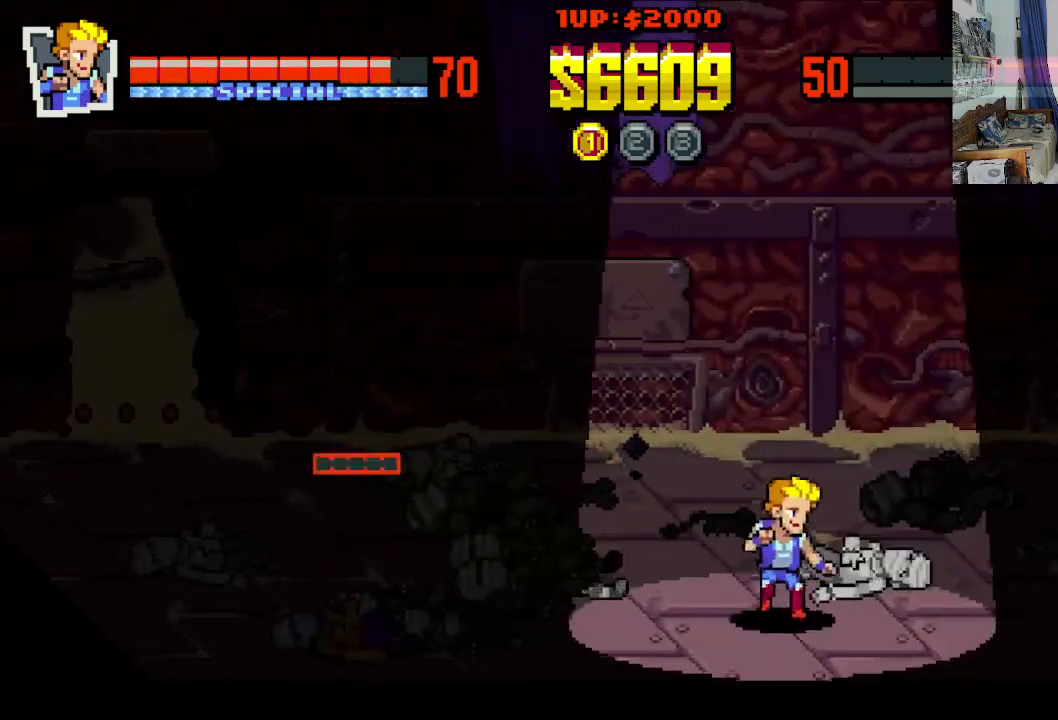
{"buttons": ["DPAD_UP", "DPAD_RIGHT"], "left_stick": "center", "events": []}
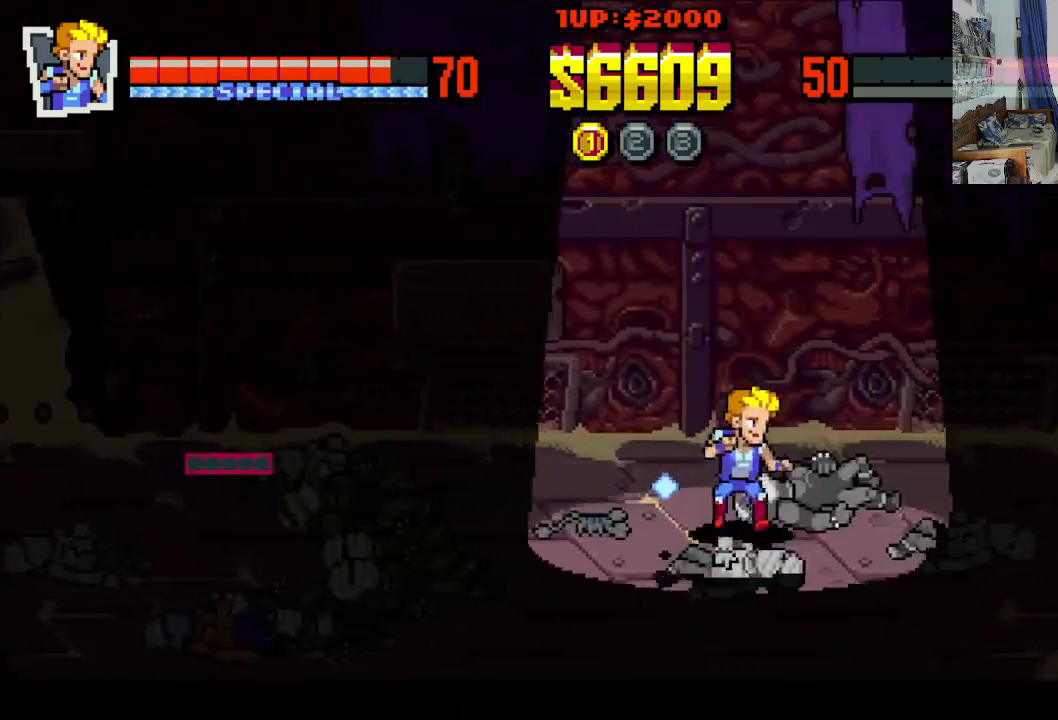
{"buttons": ["DPAD_UP", "DPAD_RIGHT"], "left_stick": "center", "events": [[217, "DPAD_DOWN", "down"], [217, "DPAD_UP", "up"], [433, "DPAD_DOWN", "up"], [450, "DPAD_UP", "down"]]}
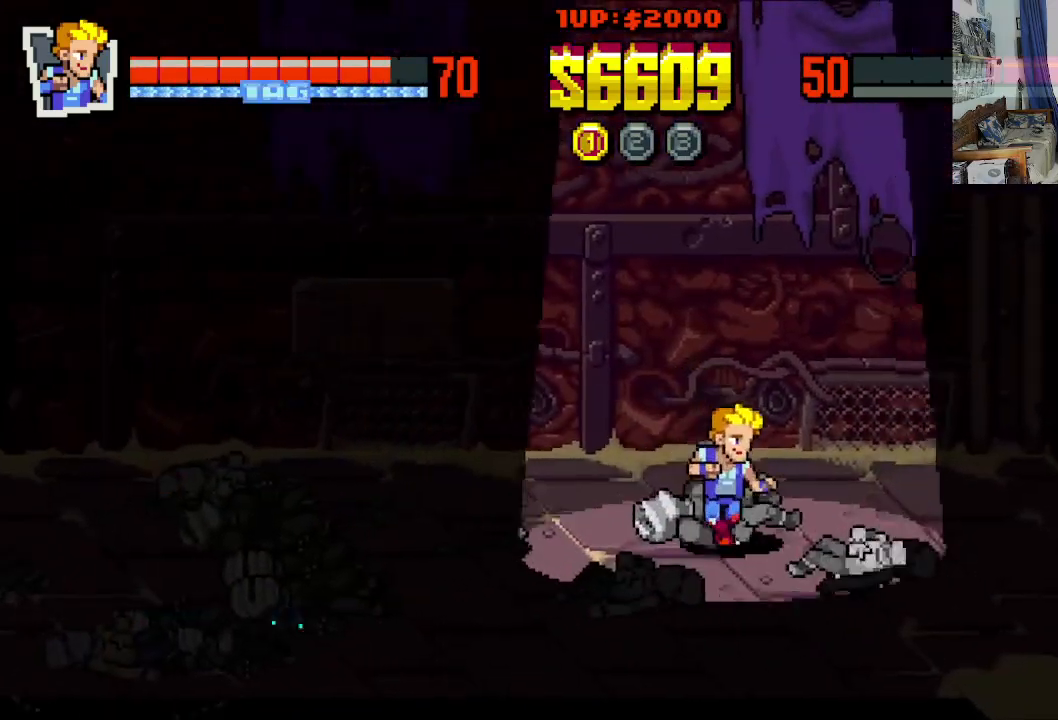
{"buttons": [], "left_stick": "center", "events": [[83, "DPAD_RIGHT", "up"], [133, "DPAD_LEFT", "down"], [217, "DPAD_UP", "up"], [350, "DPAD_LEFT", "up"]]}
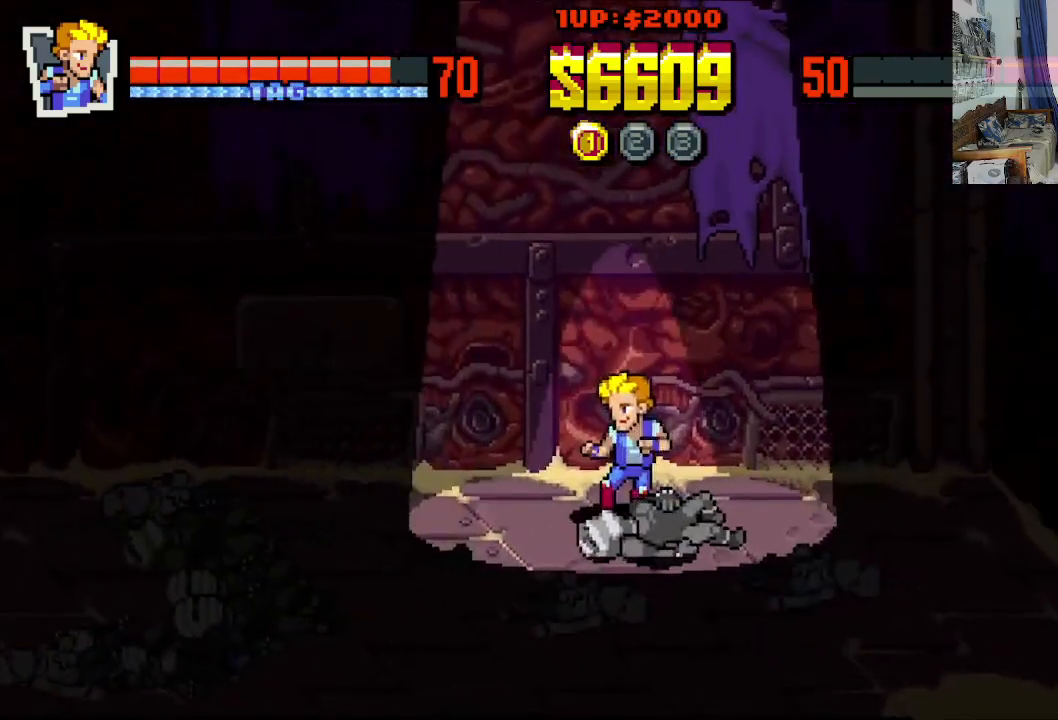
{"buttons": ["DPAD_DOWN", "DPAD_RIGHT"], "left_stick": "center", "events": [[117, "DPAD_RIGHT", "down"], [150, "DPAD_DOWN", "down"]]}
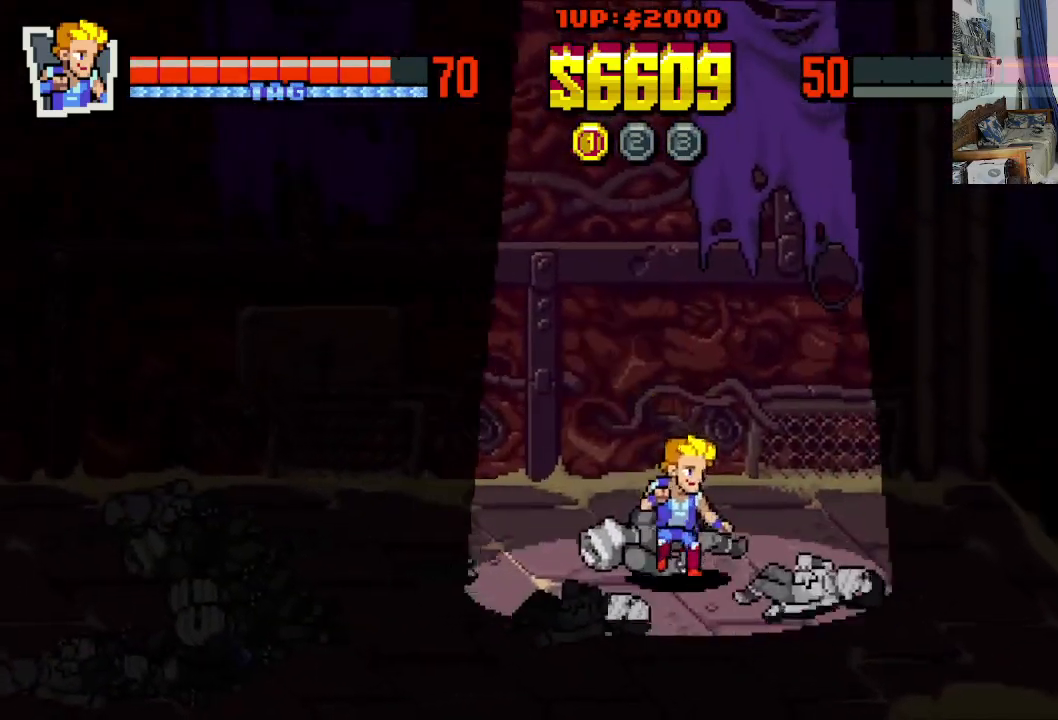
{"buttons": ["DPAD_UP", "DPAD_RIGHT"], "left_stick": "center", "events": [[417, "DPAD_DOWN", "up"], [500, "DPAD_UP", "down"]]}
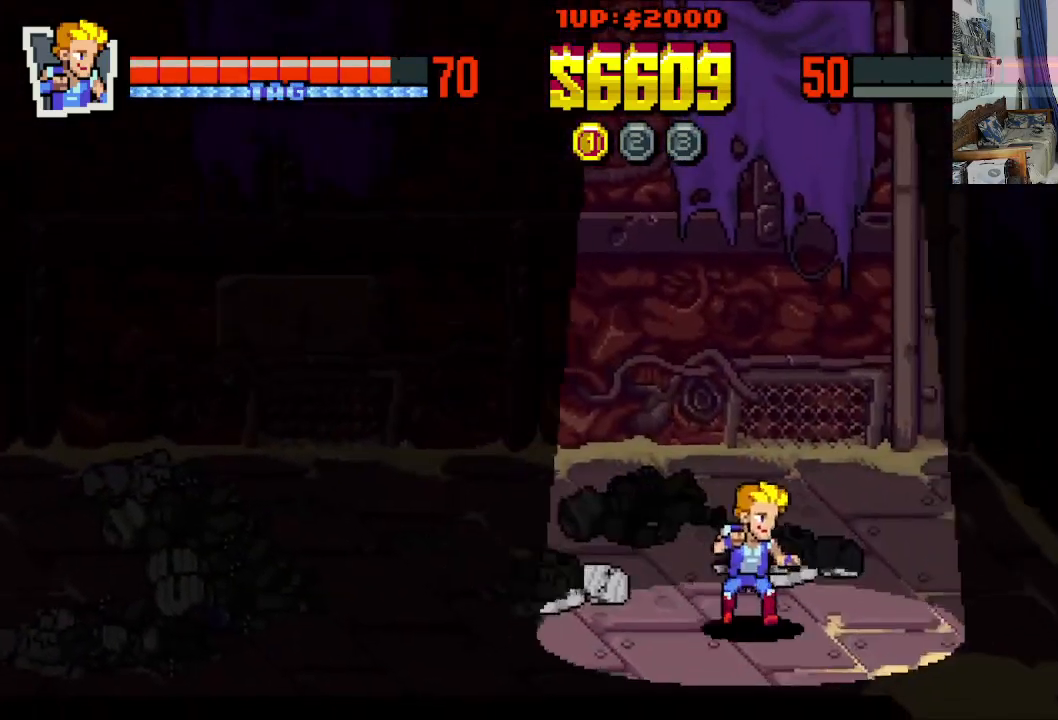
{"buttons": ["DPAD_UP", "DPAD_LEFT"], "left_stick": "center", "events": [[350, "DPAD_RIGHT", "up"], [450, "DPAD_LEFT", "down"]]}
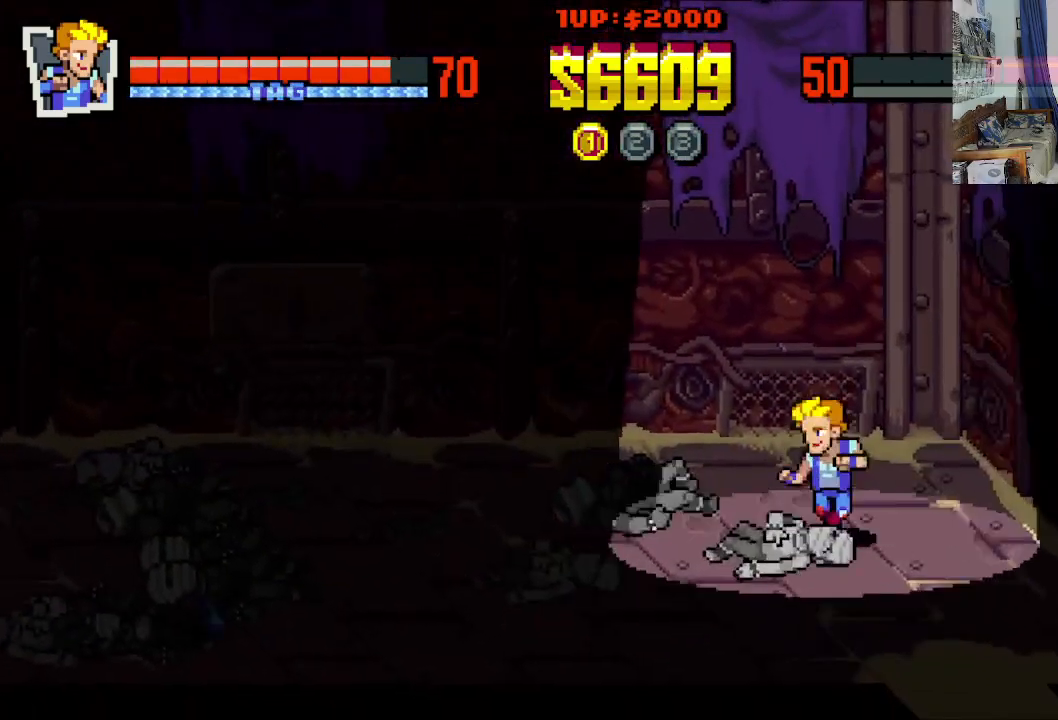
{"buttons": ["DPAD_DOWN"], "left_stick": "center", "events": [[183, "DPAD_DOWN", "down"], [183, "DPAD_UP", "up"], [233, "DPAD_LEFT", "up"], [283, "DPAD_RIGHT", "down"], [483, "DPAD_RIGHT", "up"]]}
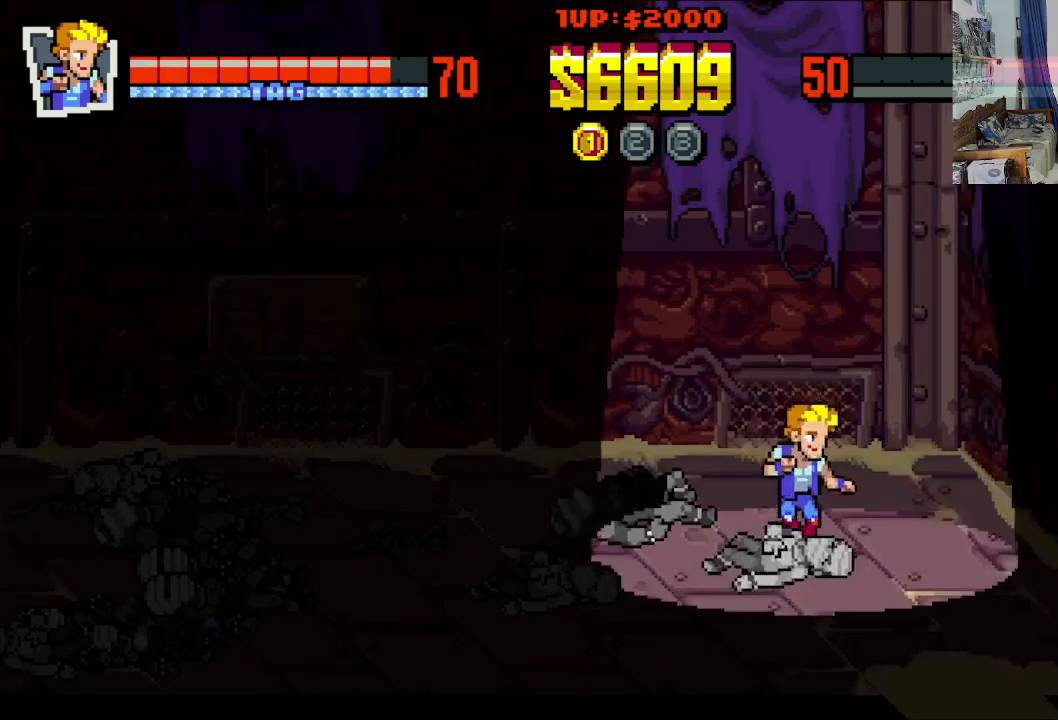
{"buttons": ["DPAD_LEFT"], "left_stick": "center", "events": [[33, "DPAD_LEFT", "down"], [383, "DPAD_DOWN", "up"]]}
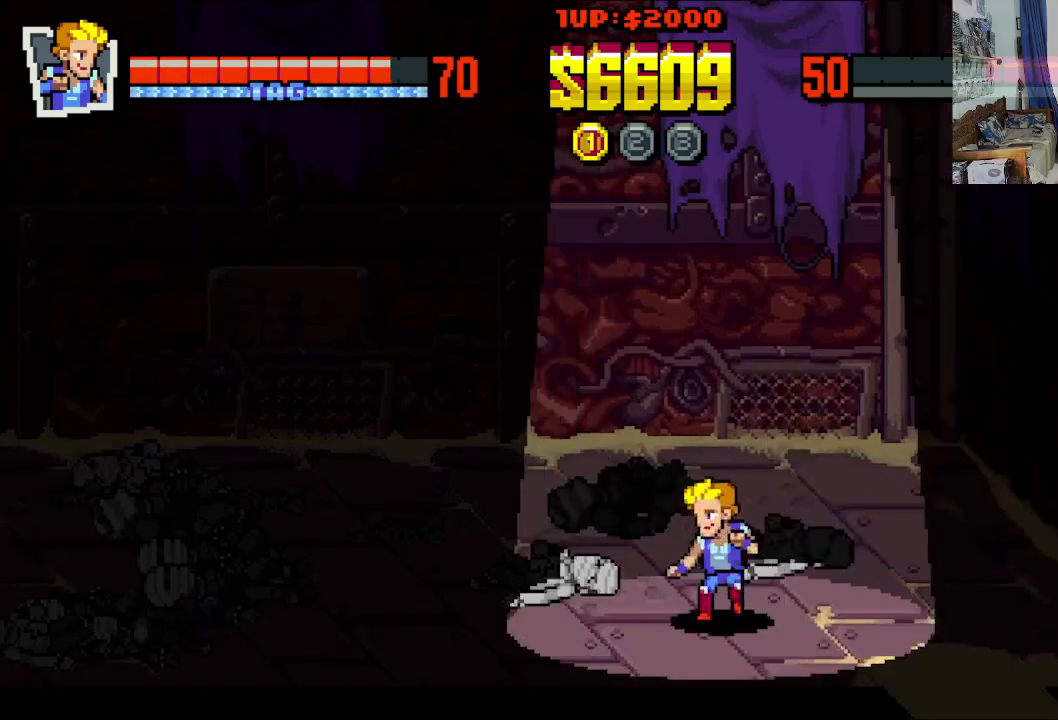
{"buttons": ["DPAD_LEFT"], "left_stick": "center", "events": []}
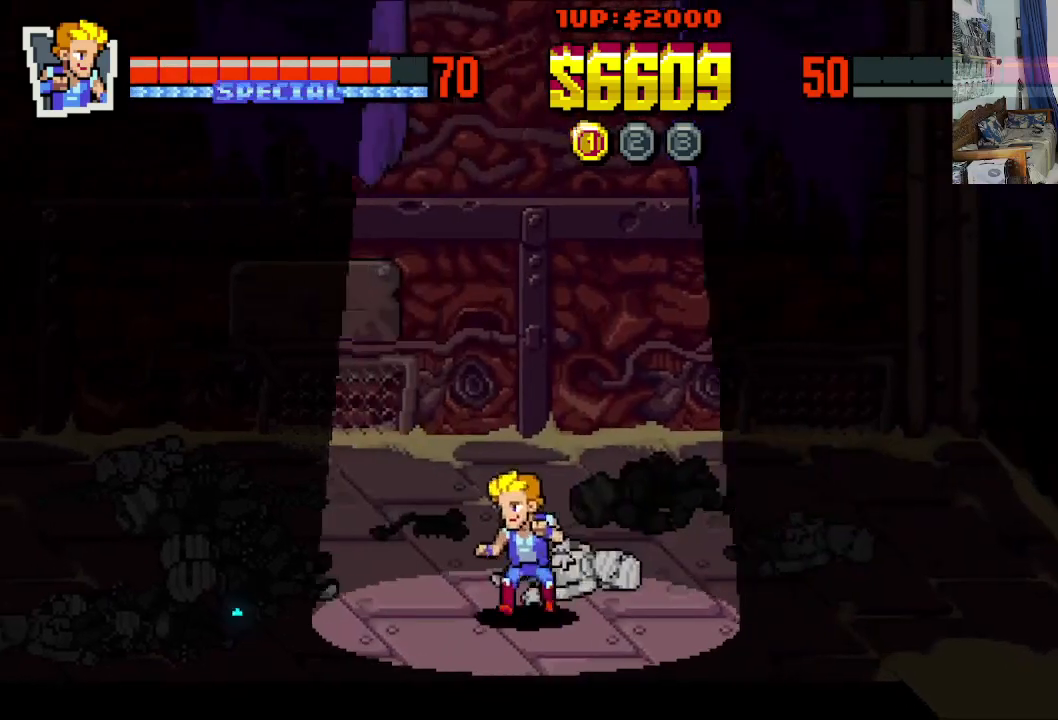
{"buttons": ["DPAD_LEFT"], "left_stick": "center", "events": []}
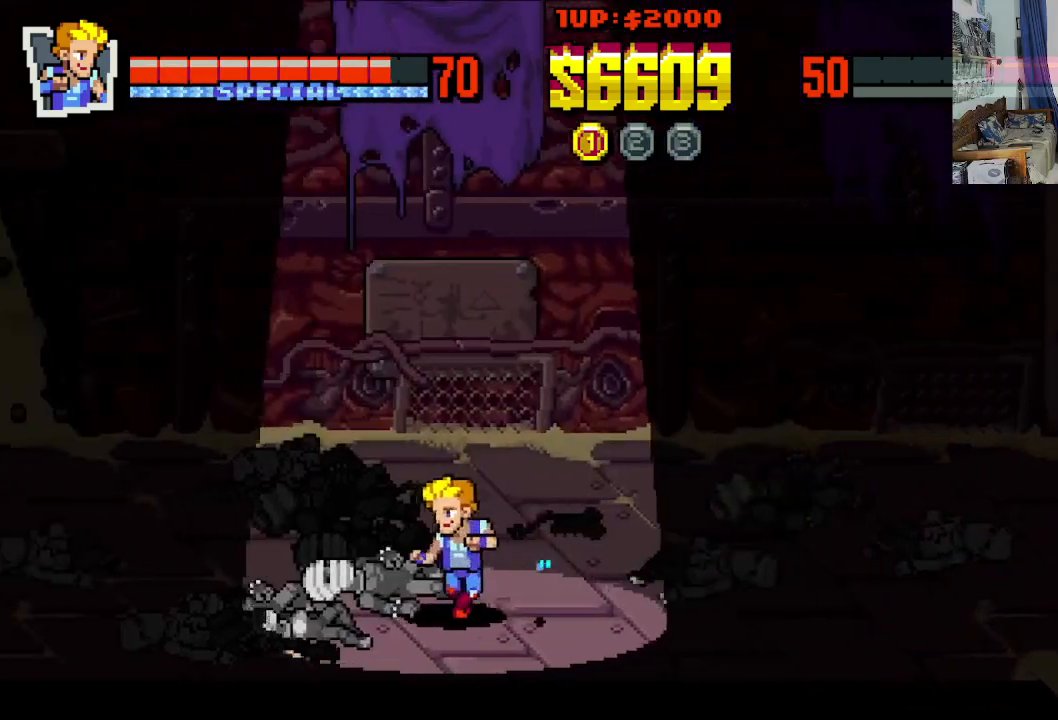
{"buttons": ["DPAD_LEFT"], "left_stick": "center", "events": []}
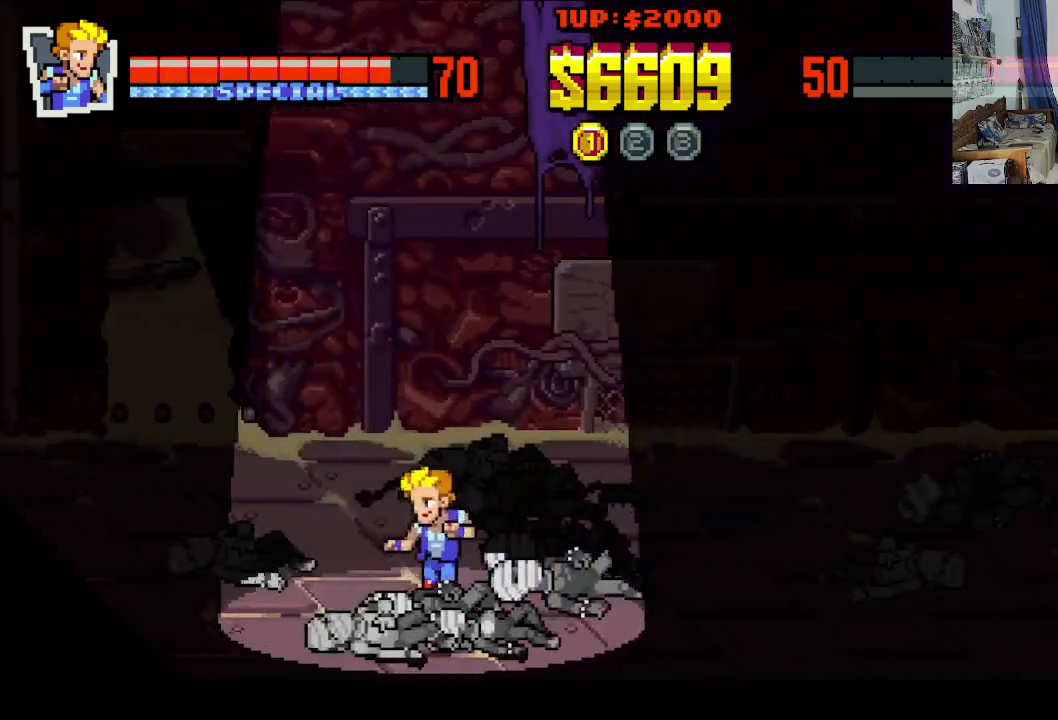
{"buttons": ["DPAD_UP", "DPAD_LEFT"], "left_stick": "center", "events": [[100, "DPAD_DOWN", "down"], [367, "DPAD_DOWN", "up"], [500, "DPAD_UP", "down"]]}
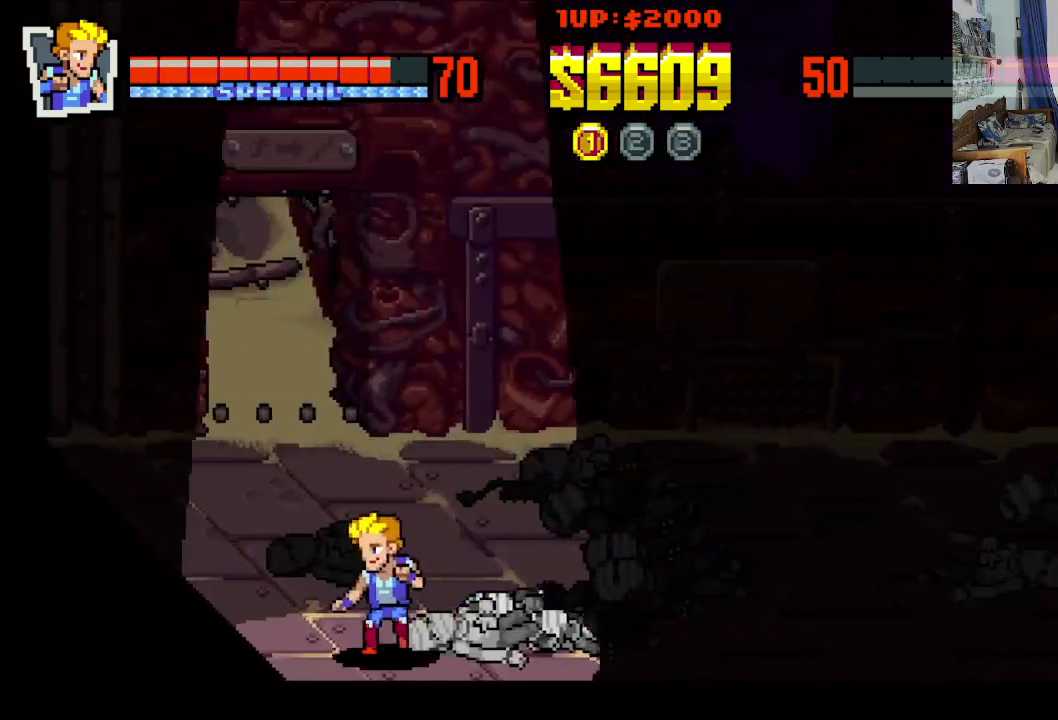
{"buttons": [], "left_stick": "center", "events": [[333, "DPAD_UP", "up"], [383, "DPAD_LEFT", "up"]]}
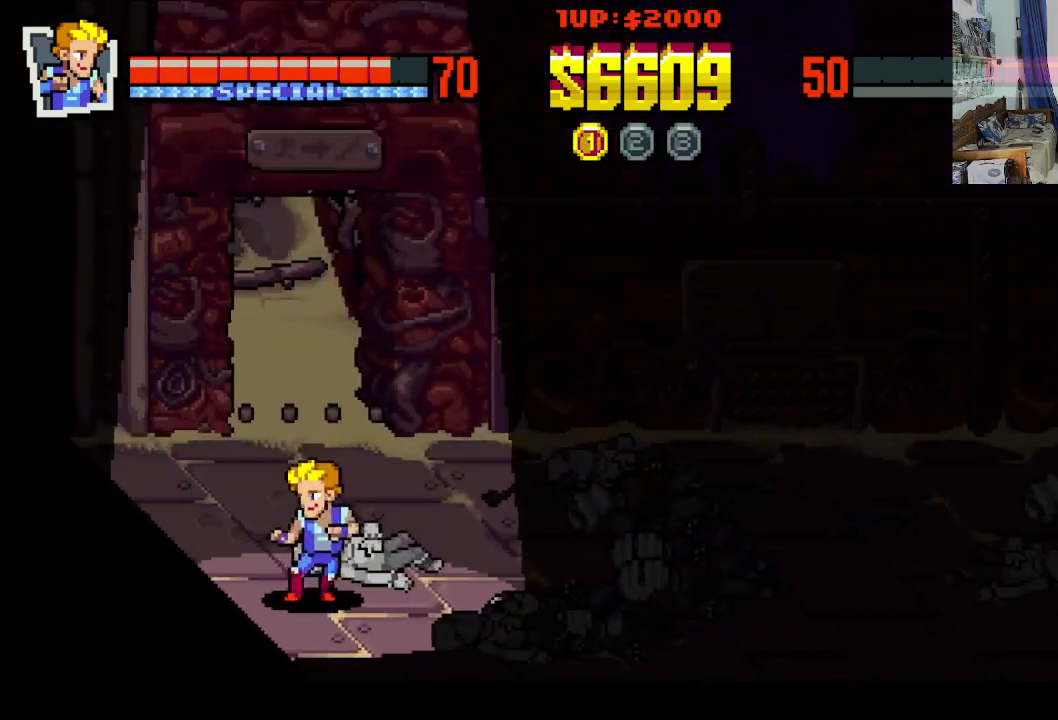
{"buttons": [], "left_stick": "center", "events": []}
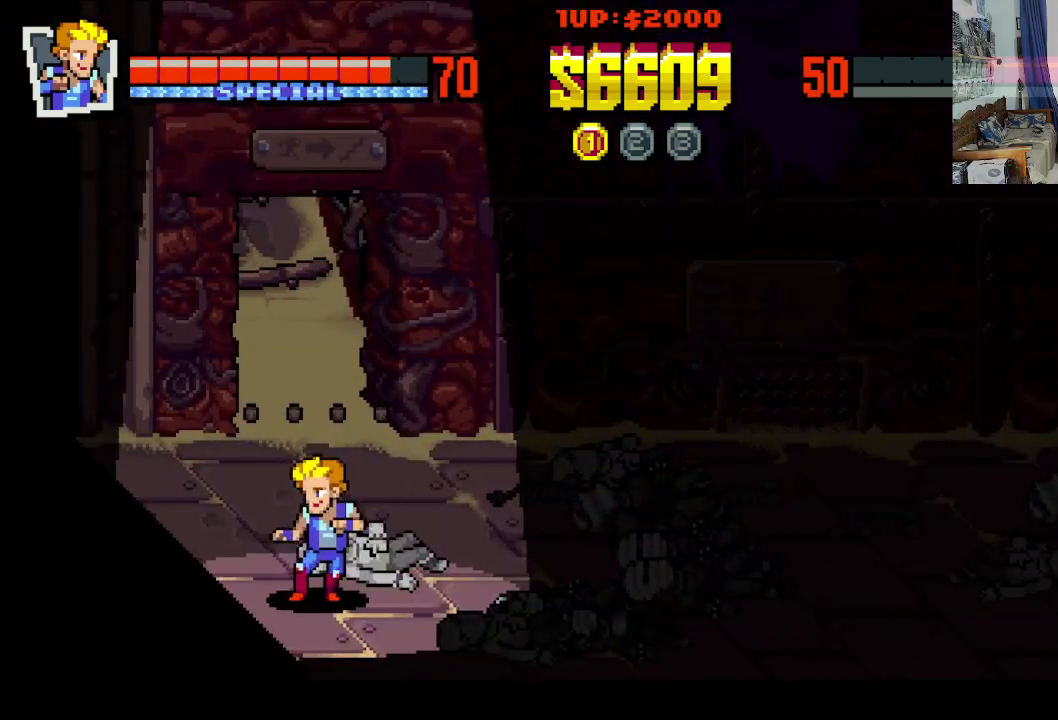
{"buttons": [], "left_stick": "center", "events": [[233, "DPAD_RIGHT", "down"], [333, "DPAD_RIGHT", "up"]]}
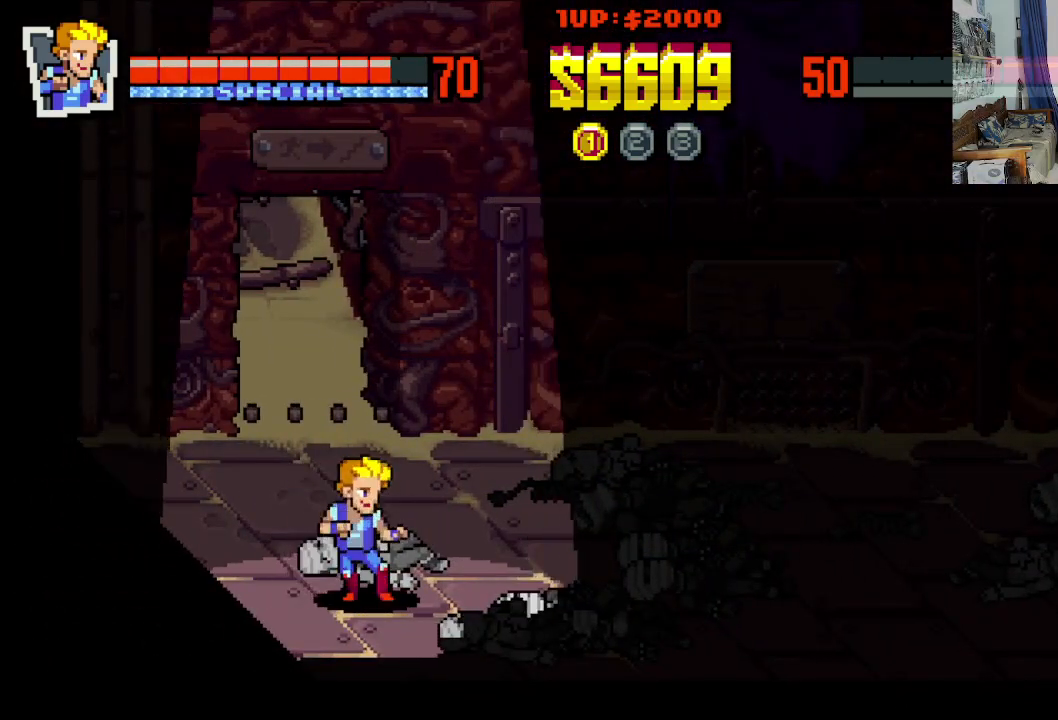
{"buttons": [], "left_stick": "center", "events": []}
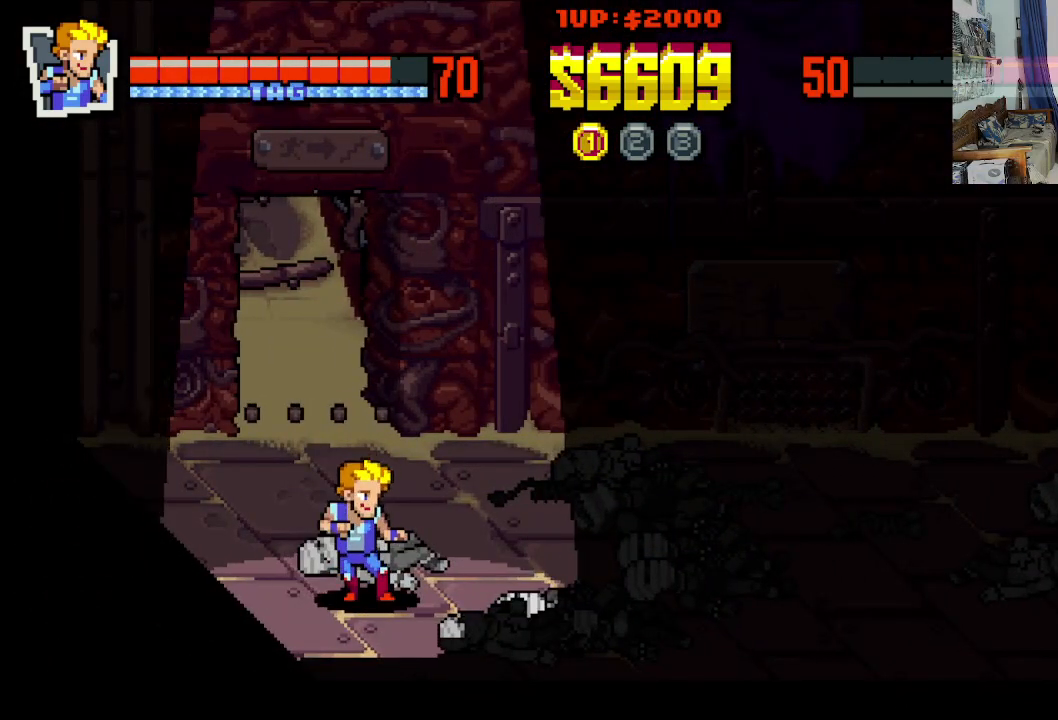
{"buttons": [], "left_stick": "center", "events": []}
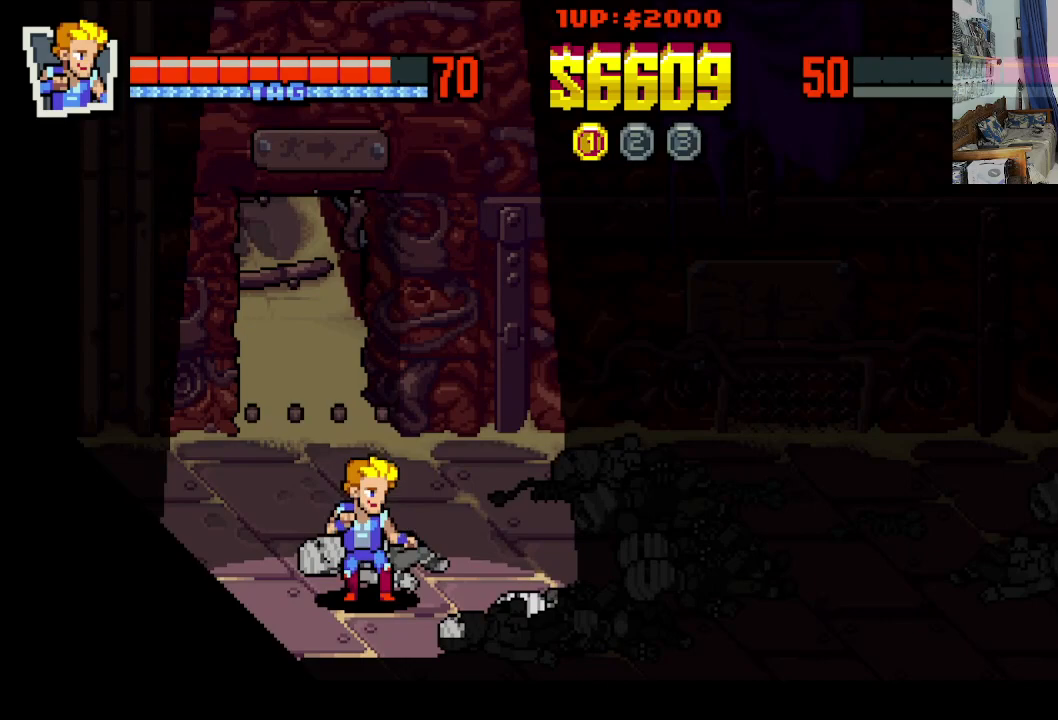
{"buttons": [], "left_stick": "center", "events": []}
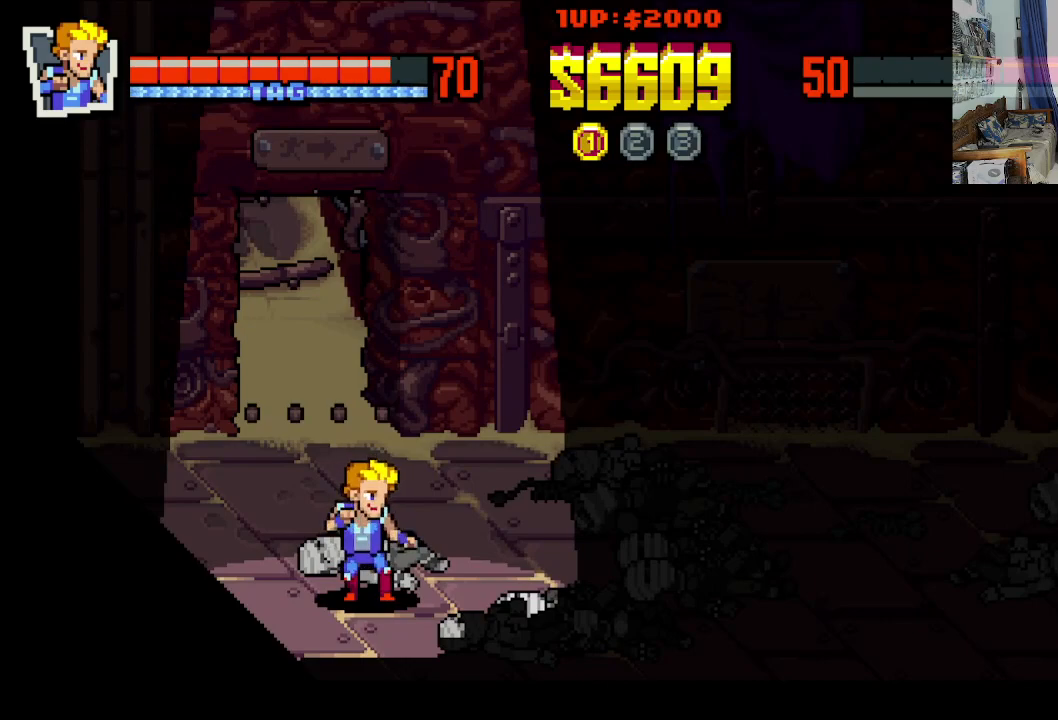
{"buttons": [], "left_stick": "center", "events": []}
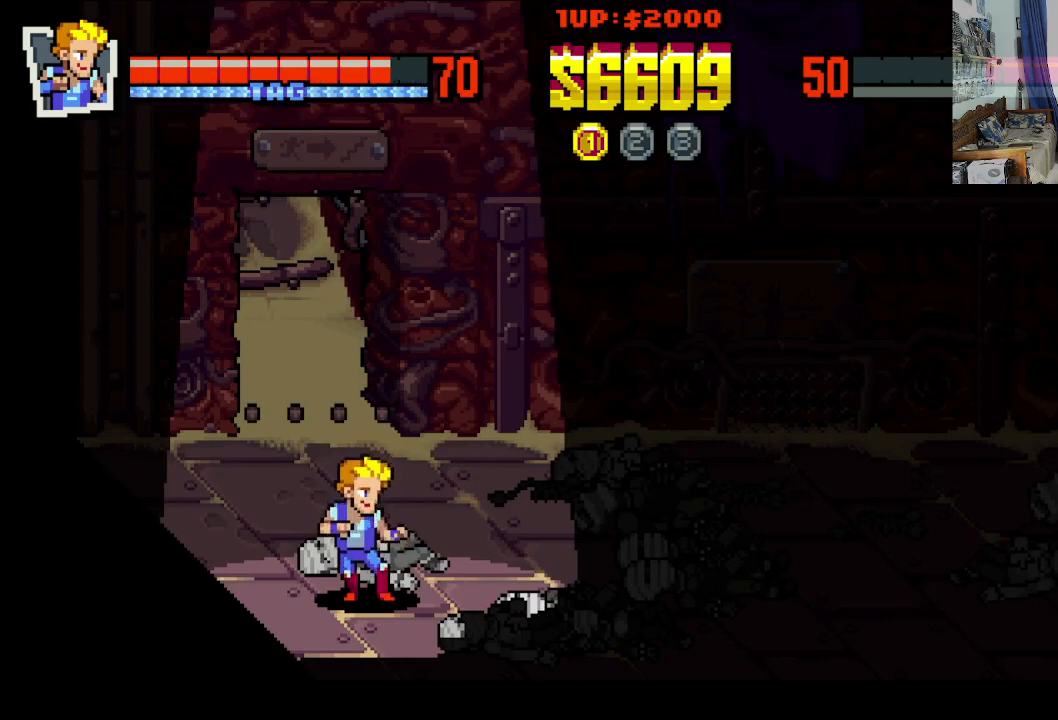
{"buttons": [], "left_stick": "center", "events": [[83, "DPAD_LEFT", "down"], [83, "DPAD_UP", "down"], [183, "DPAD_LEFT", "up"], [283, "DPAD_UP", "up"]]}